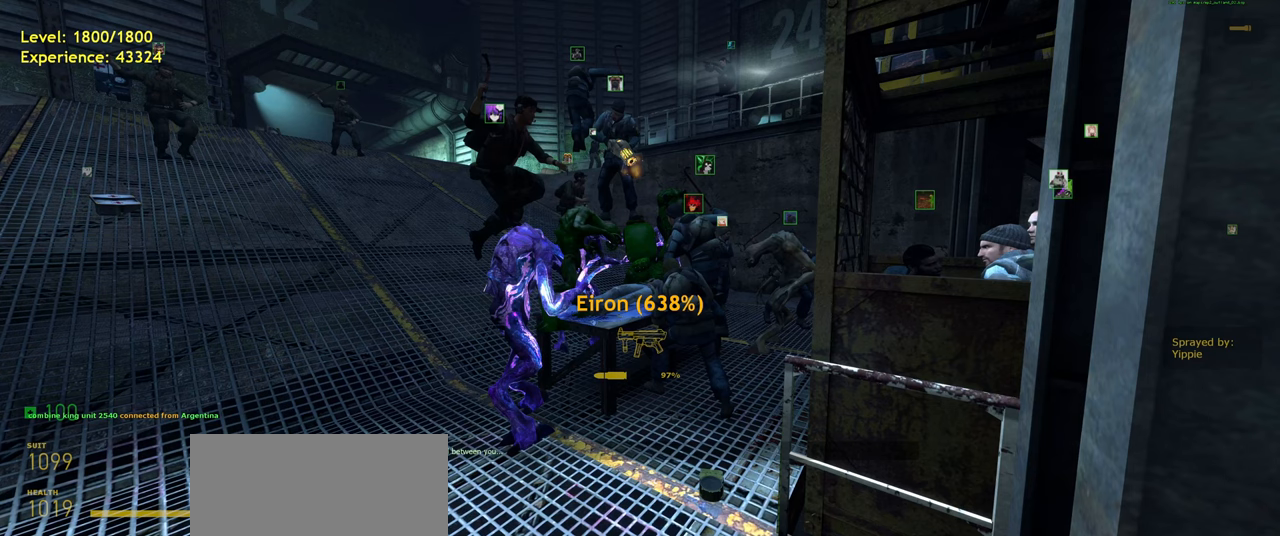
Gameplay with keyboard and mouse; each line is a JSON object with the keys and mouse buttons held at the frame after it. "events" lists presses ("down") and releases ("up") of "a", "ctrl", "d", "e", "f", "q", "r", "s", "shift", "space", "tab", "w", "mouse_left", "mouse_wheel", "mouse_right", "mouse_mb4" and "mouse_mb5" between this image and that frame as [ms after this image, input, new state], when the widget could be followed in between. "mouse_left", "mouse_wheel", "mouse_right", "mouse_mb4", "mouse_mb5" = the "left", "wheel", "right", "mb4", "mb5" buttons of the "mouse" list. No other keys are recorded. "wheel" means that the mouse wheel is clicked or scrolled. Mouse movement is not recorded.
{"keys": [], "mouse": [], "events": []}
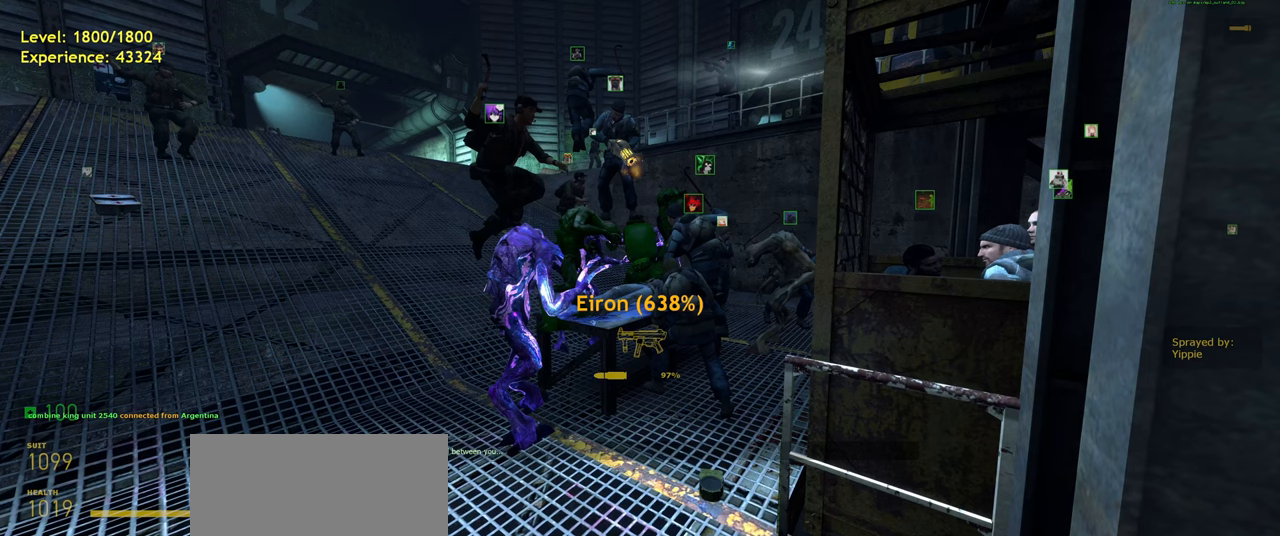
{"keys": [], "mouse": [], "events": []}
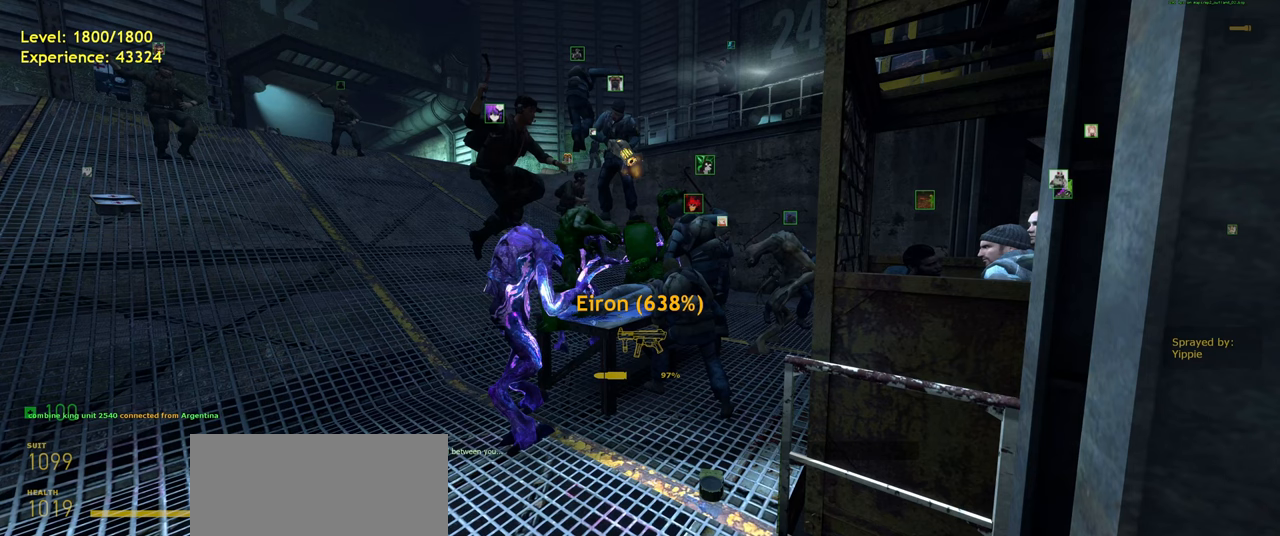
{"keys": [], "mouse": [], "events": []}
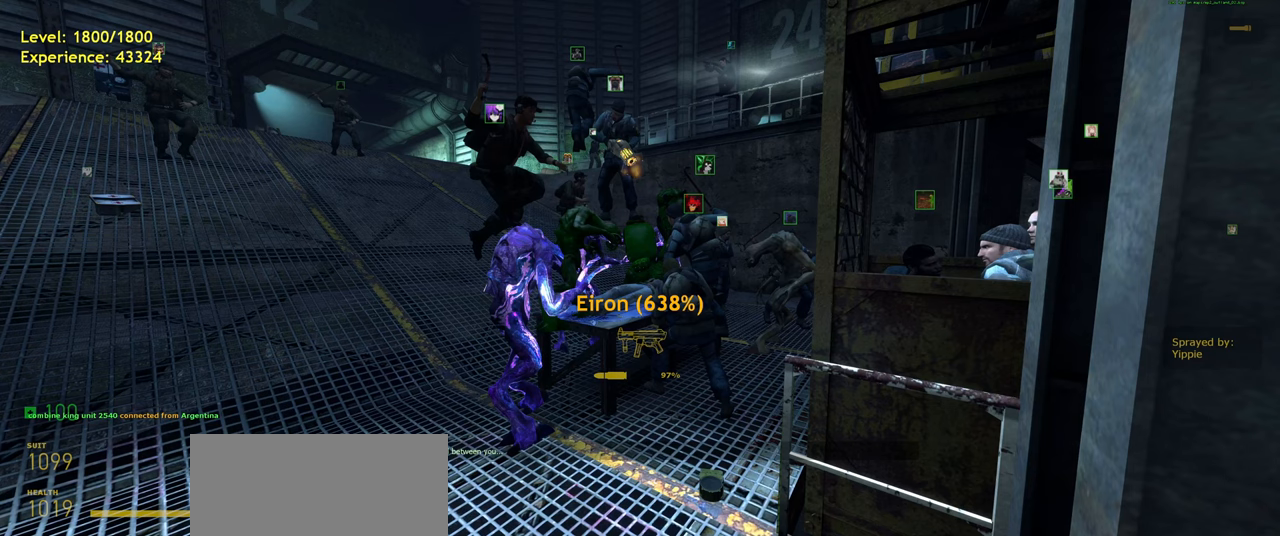
{"keys": [], "mouse": [], "events": []}
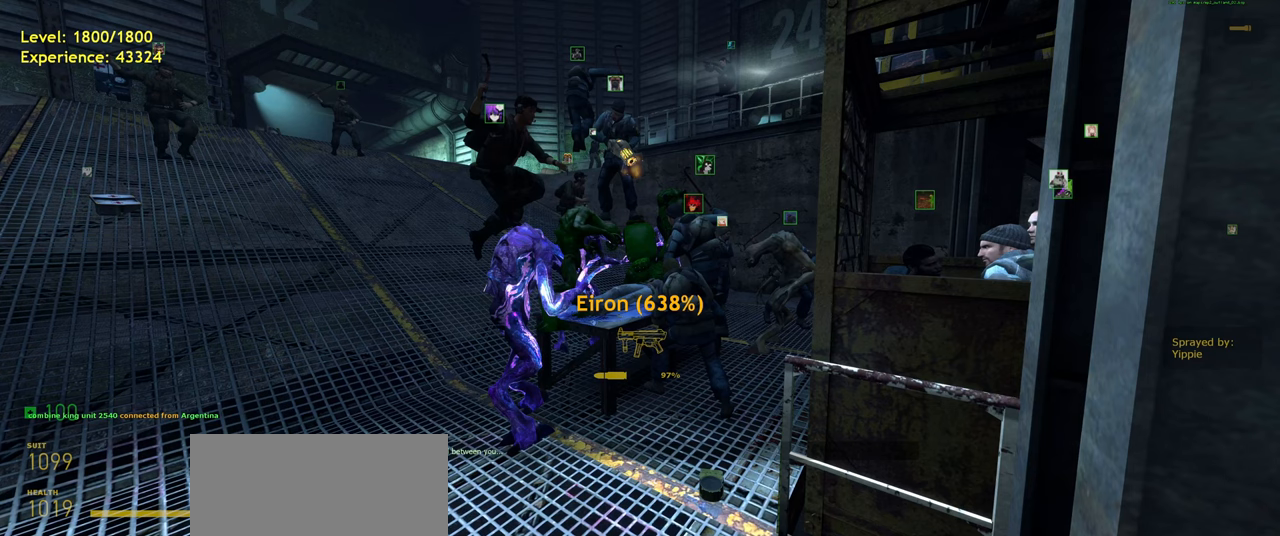
{"keys": [], "mouse": [], "events": []}
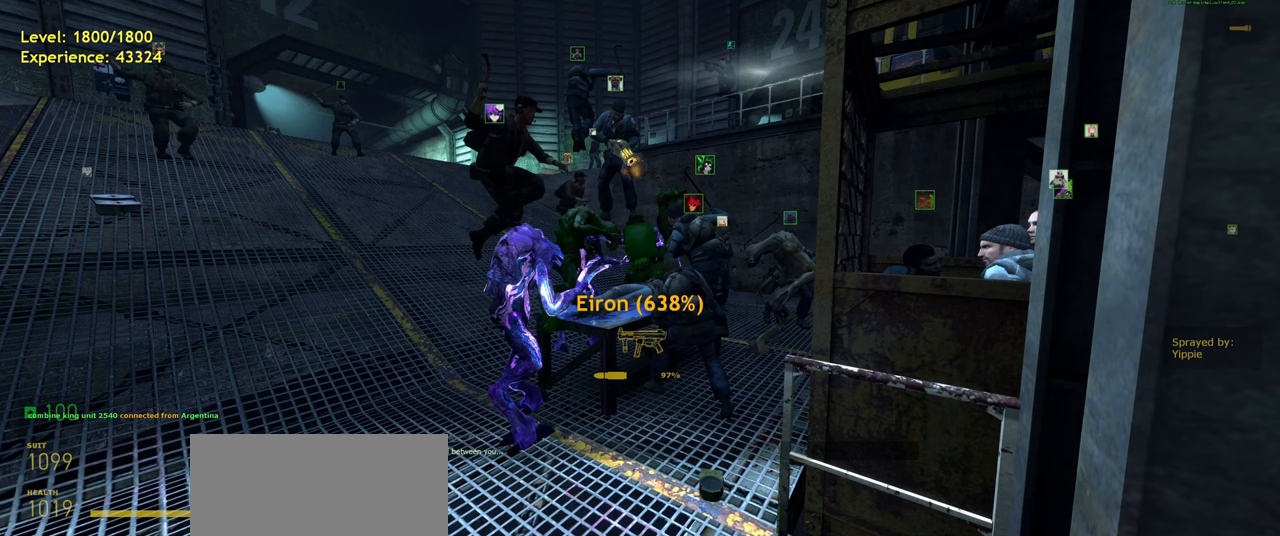
{"keys": [], "mouse": [], "events": []}
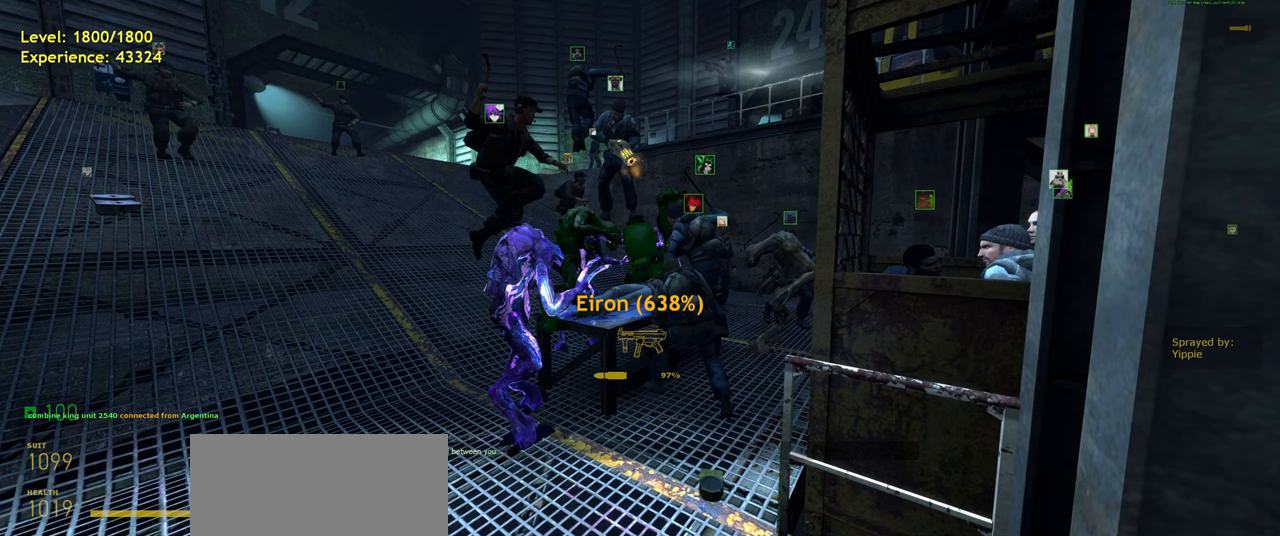
{"keys": [], "mouse": [], "events": [[40, "mouse_left", "down"], [140, "mouse_left", "up"]]}
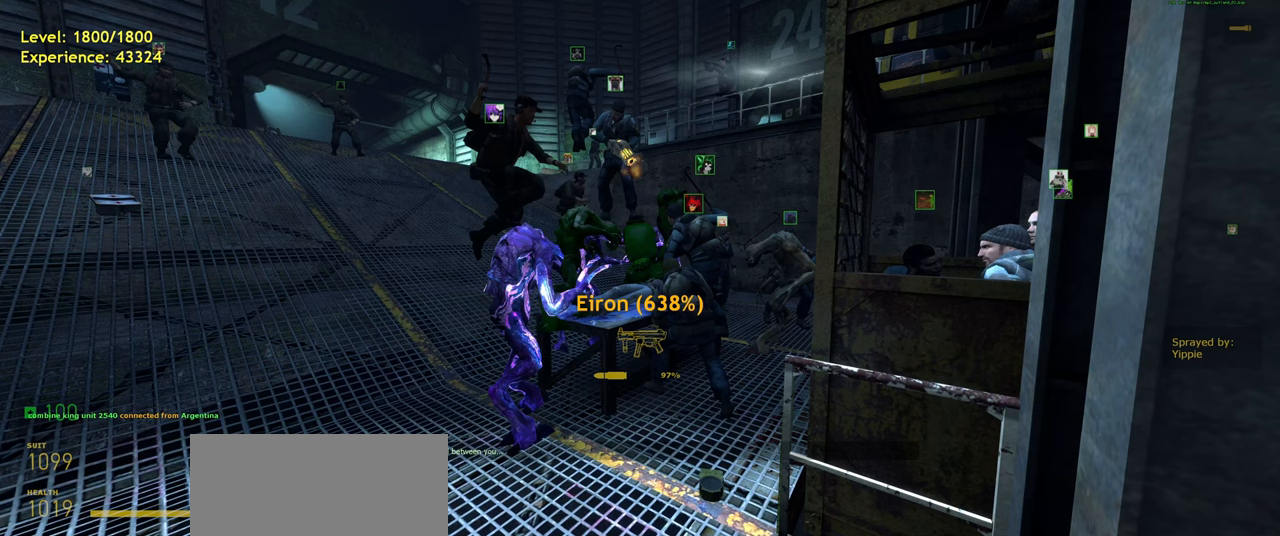
{"keys": [], "mouse": ["left"], "events": [[500, "mouse_left", "down"]]}
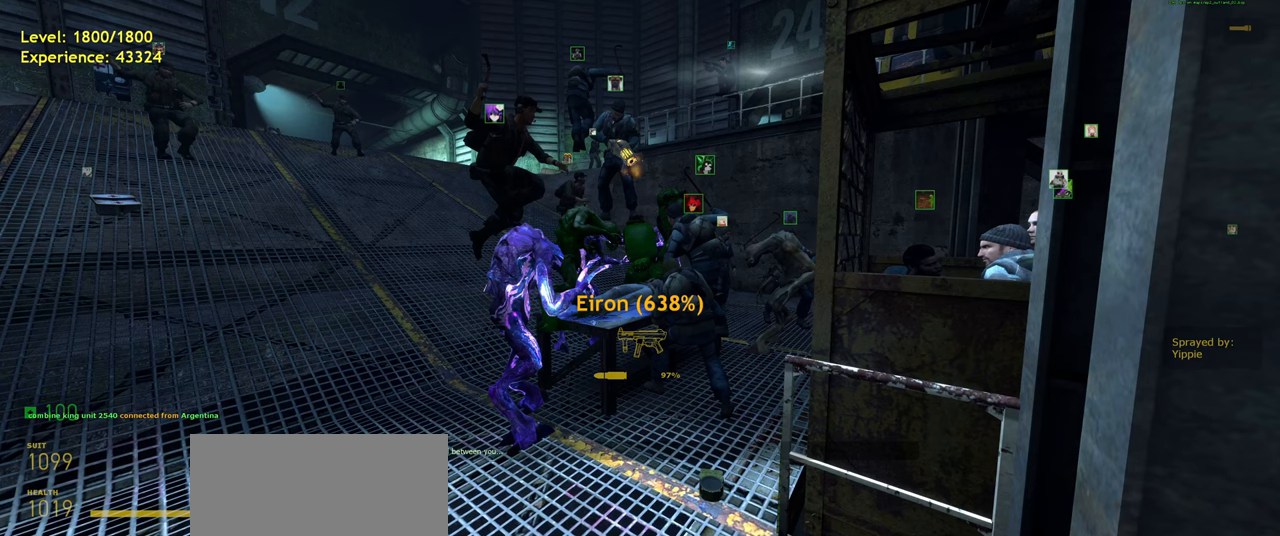
{"keys": [], "mouse": [], "events": [[60, "mouse_left", "up"], [120, "mouse_left", "down"], [200, "mouse_left", "up"]]}
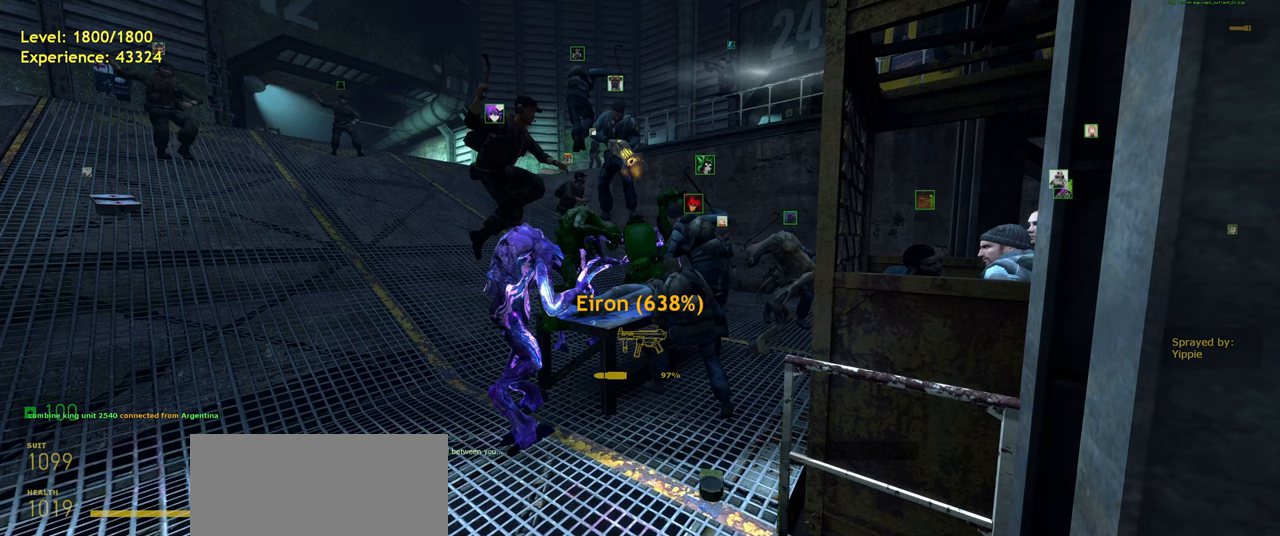
{"keys": [], "mouse": [], "events": []}
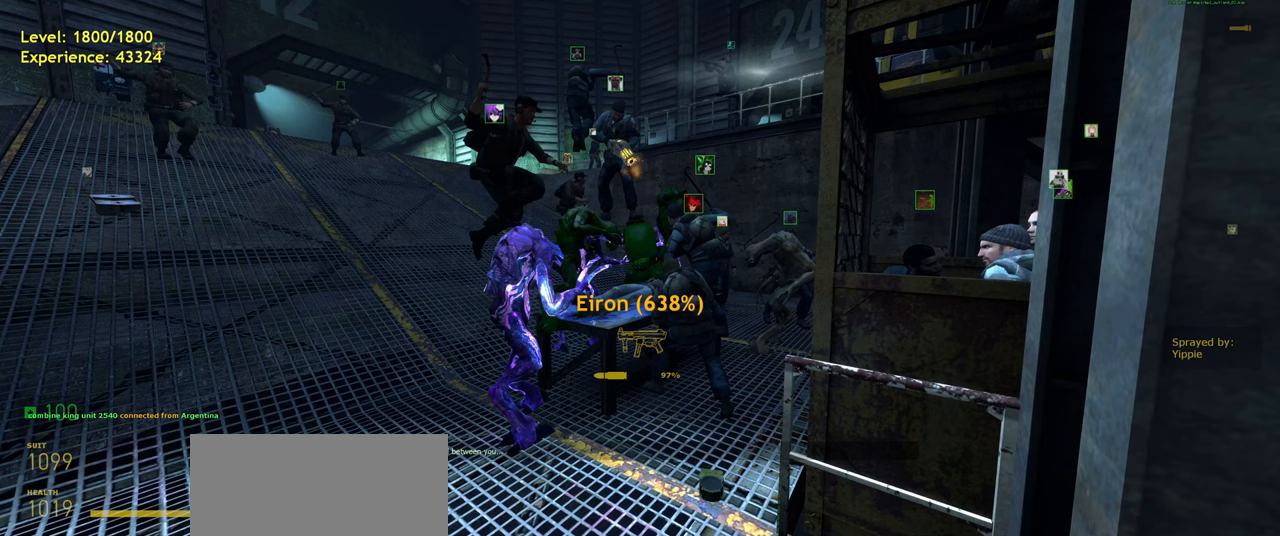
{"keys": [], "mouse": [], "events": []}
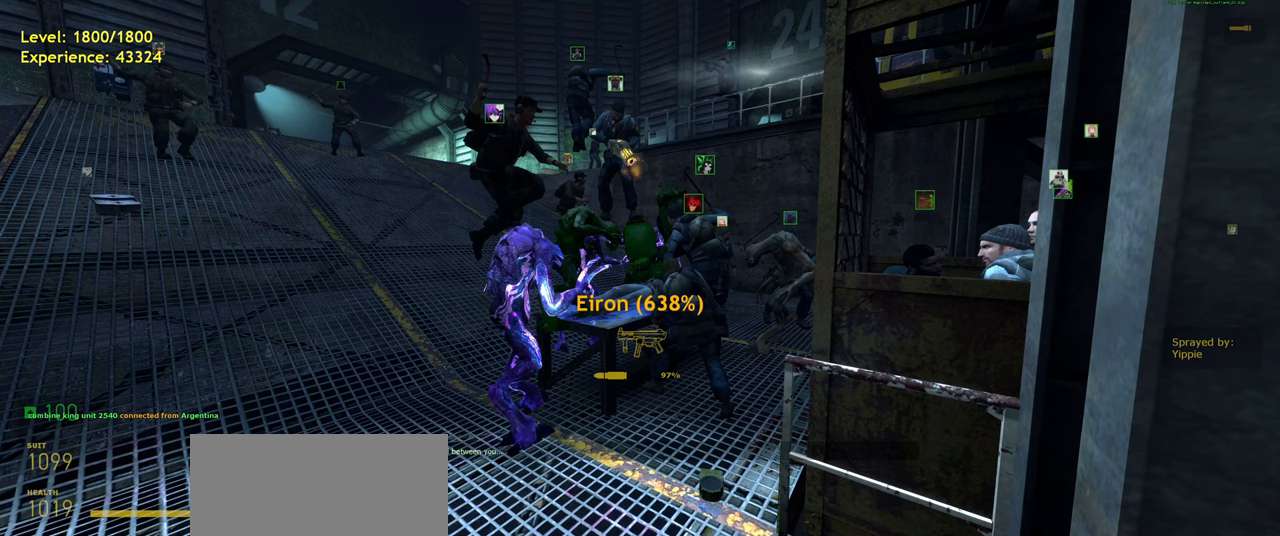
{"keys": [], "mouse": [], "events": []}
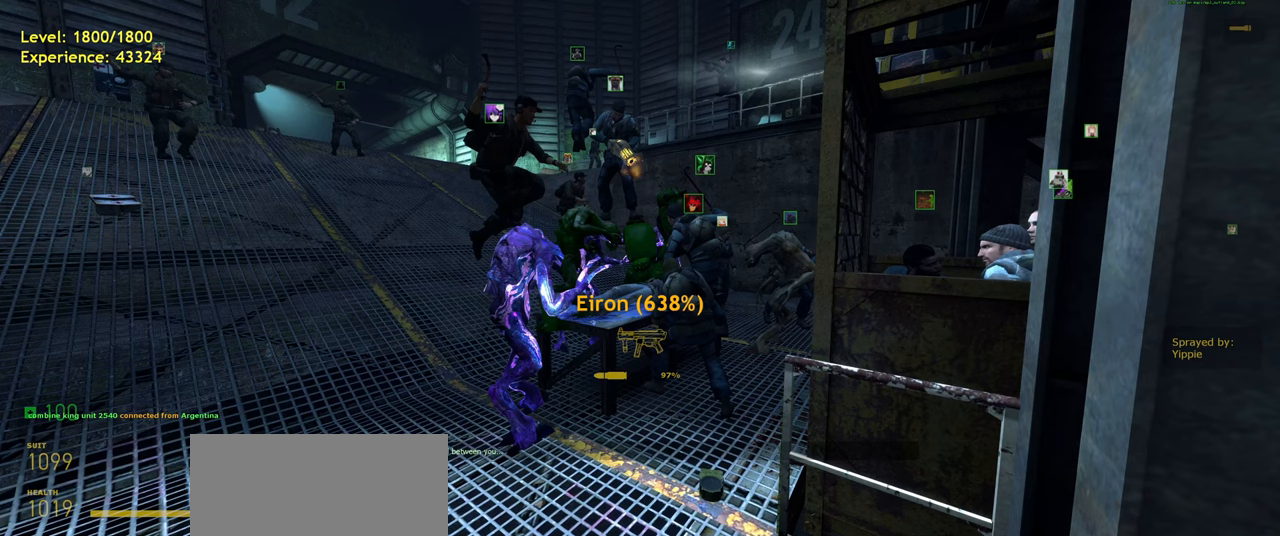
{"keys": [], "mouse": [], "events": []}
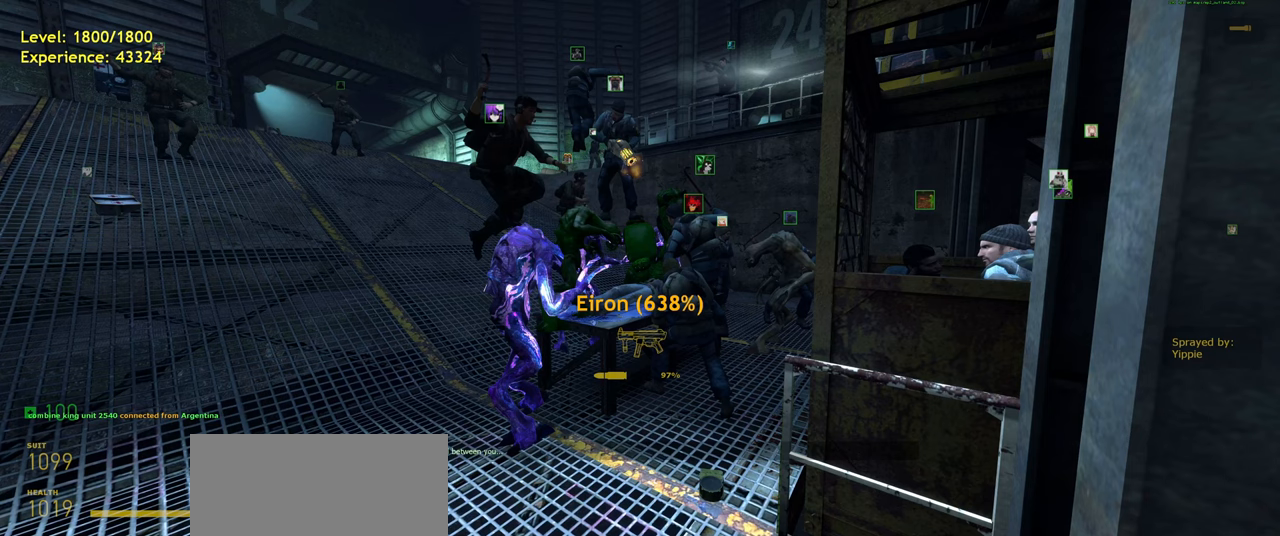
{"keys": [], "mouse": [], "events": [[220, "mouse_left", "down"], [340, "mouse_left", "up"]]}
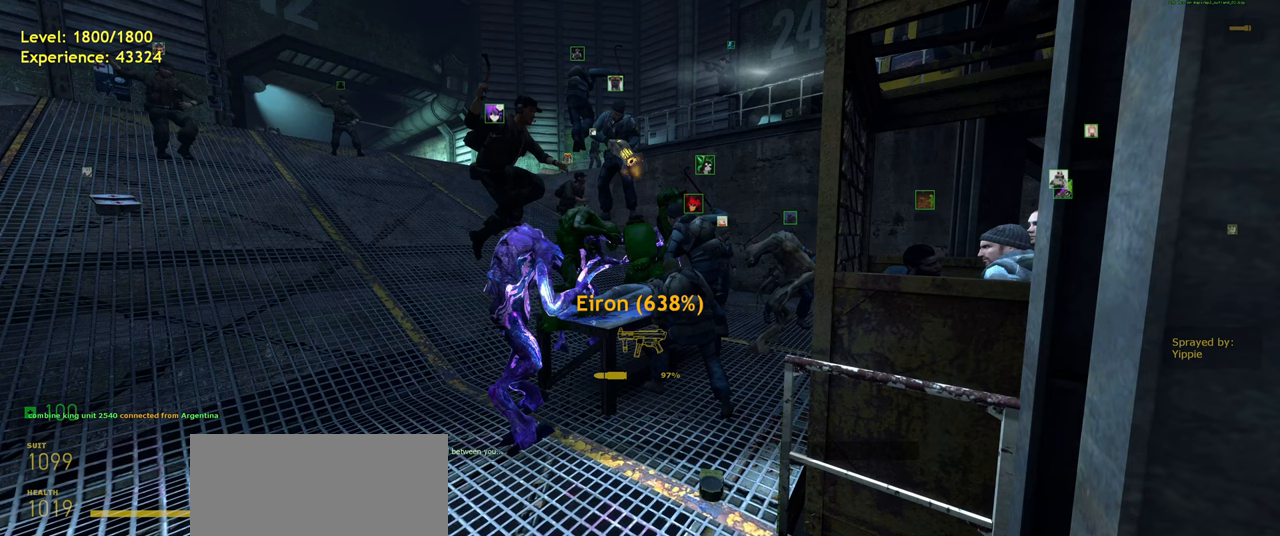
{"keys": [], "mouse": [], "events": []}
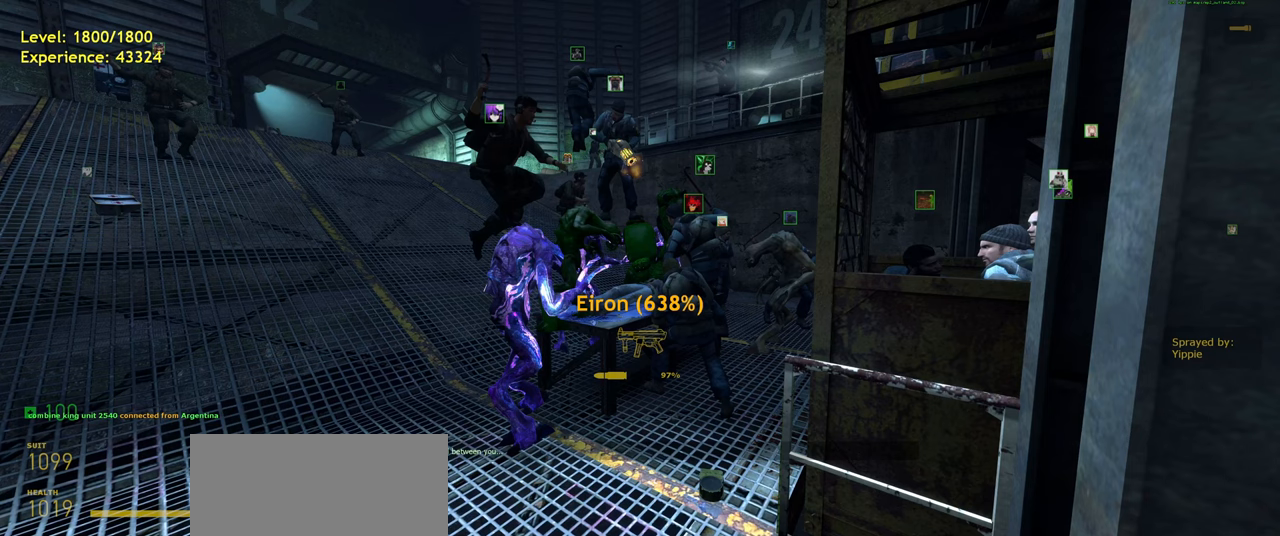
{"keys": [], "mouse": [], "events": []}
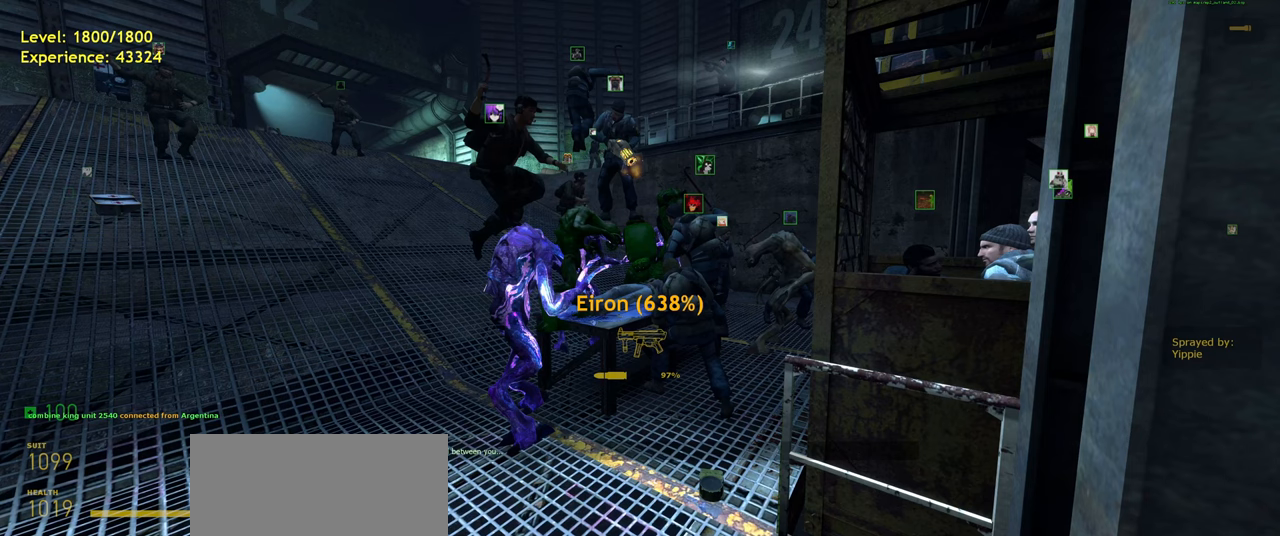
{"keys": [], "mouse": [], "events": []}
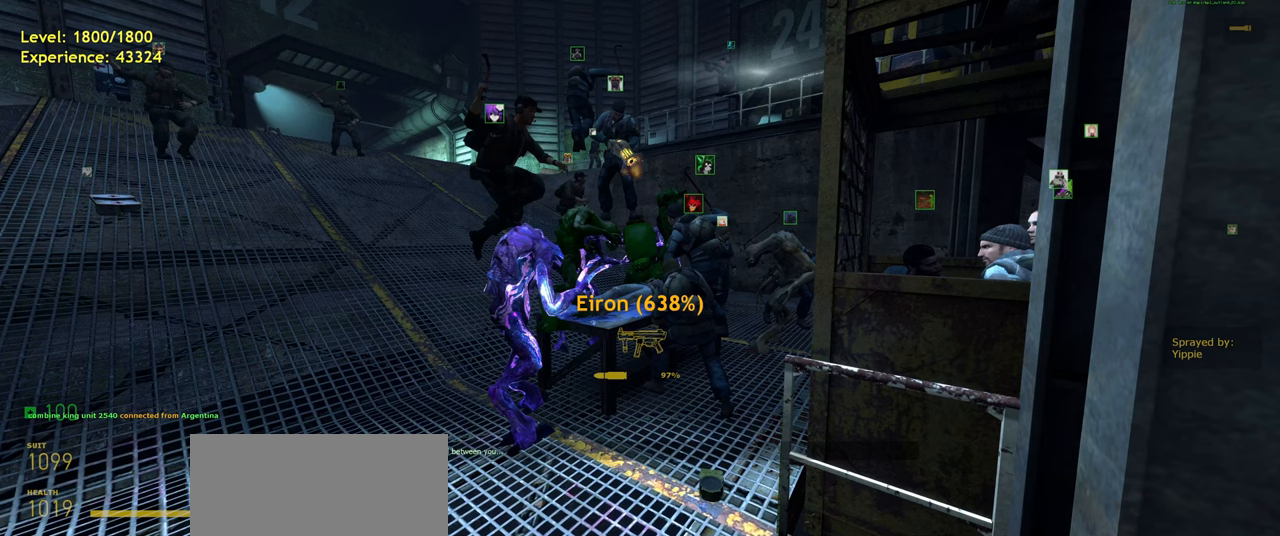
{"keys": [], "mouse": [], "events": []}
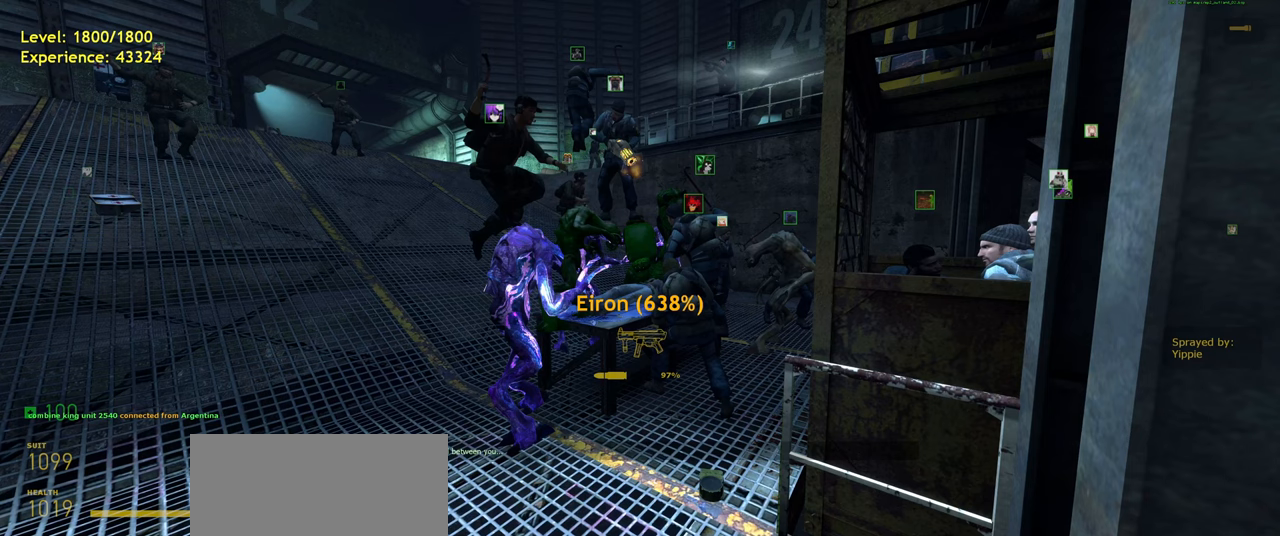
{"keys": [], "mouse": [], "events": []}
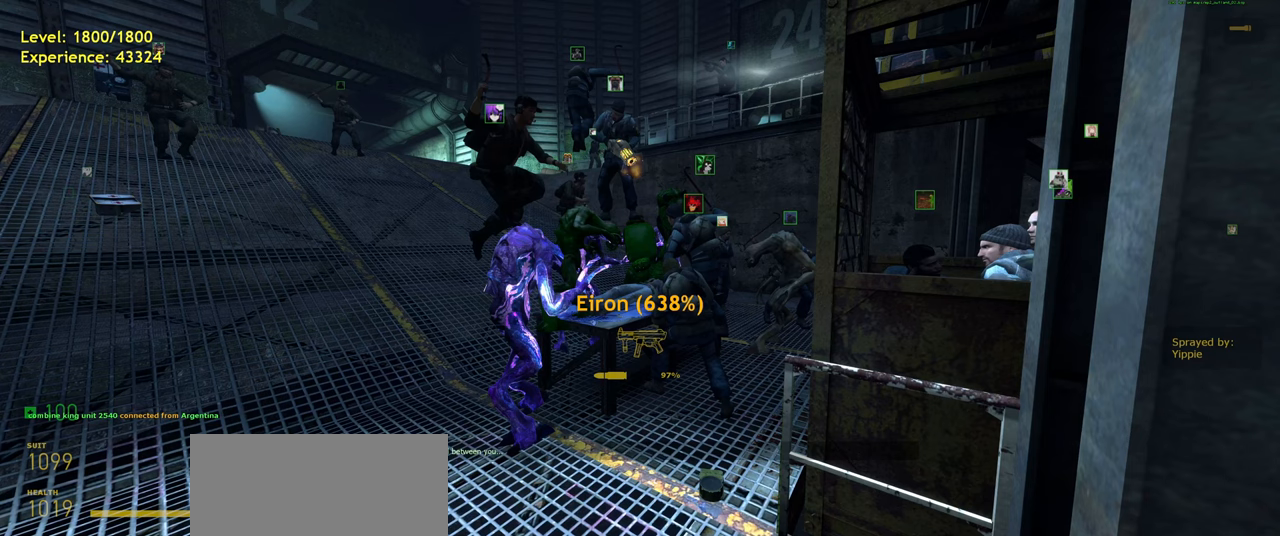
{"keys": [], "mouse": [], "events": []}
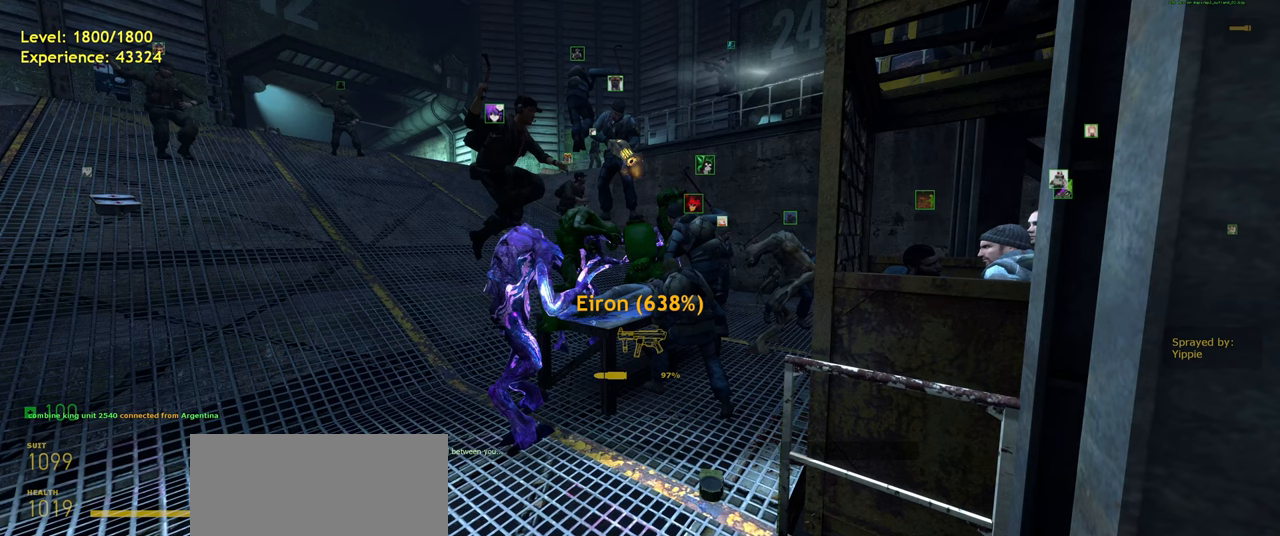
{"keys": [], "mouse": [], "events": []}
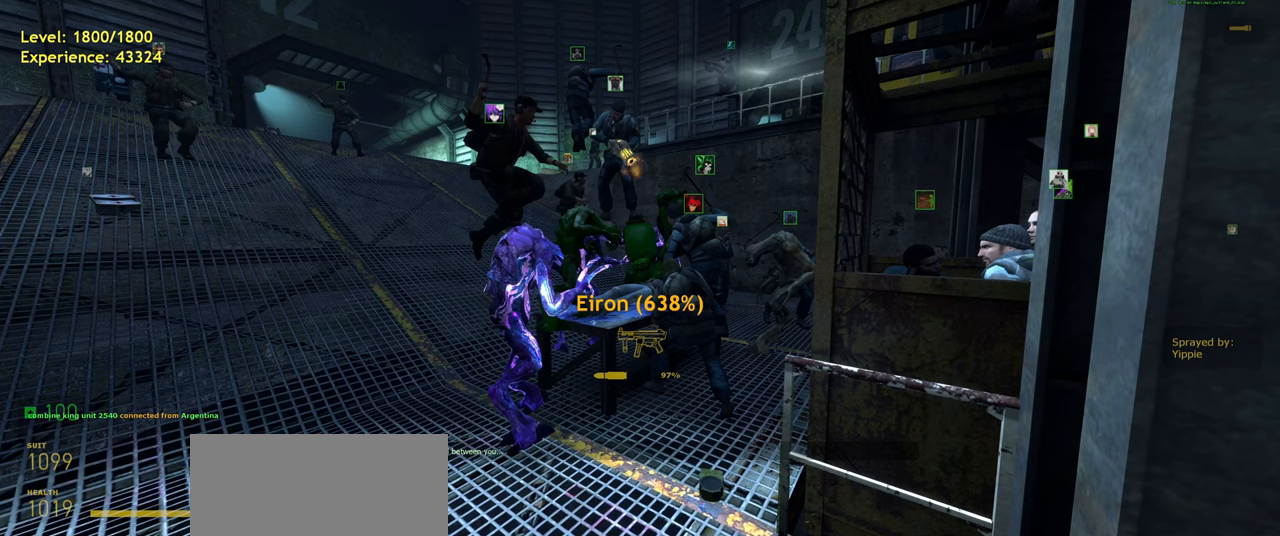
{"keys": [], "mouse": [], "events": []}
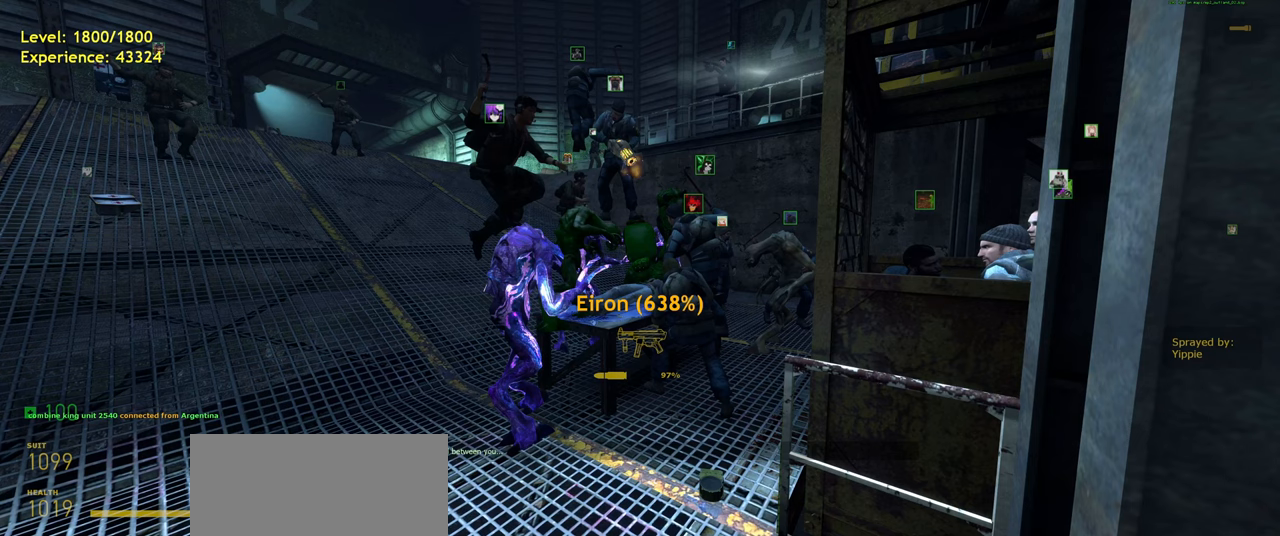
{"keys": [], "mouse": [], "events": [[260, "mouse_left", "down"], [360, "mouse_left", "up"]]}
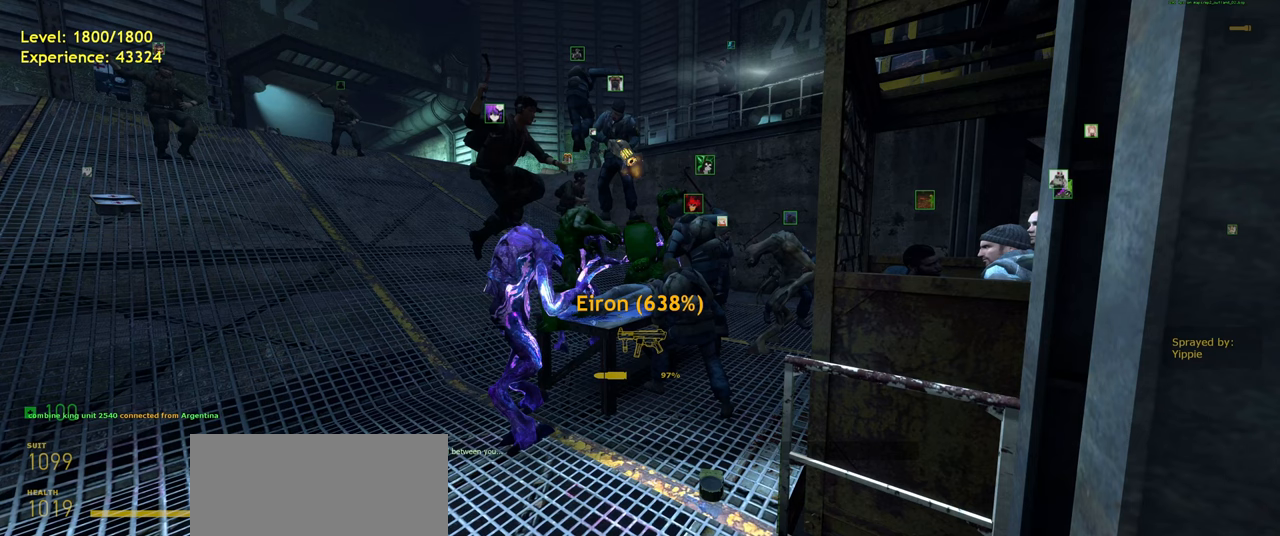
{"keys": [], "mouse": [], "events": []}